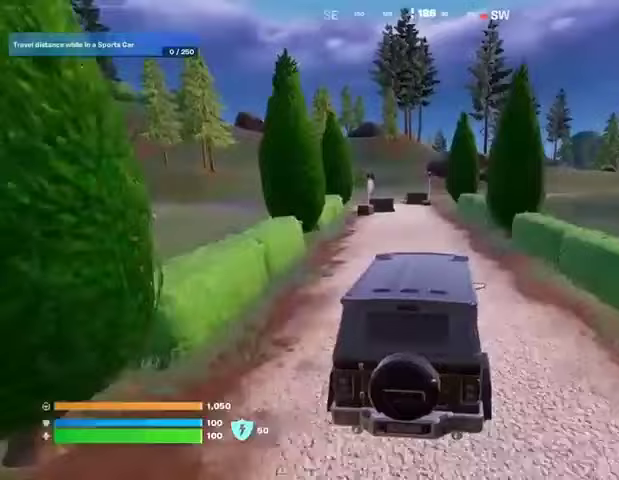
Gameplay with a controller (PlayStation layout); each line is a JSON object with the inputs held at the frame after it. "events" lists button and stick changes between this image and that frame as [ms after this image, input, new state], when the widget could be followed in between.
{"buttons": [], "left_stick": "up", "right_stick": "center", "events": []}
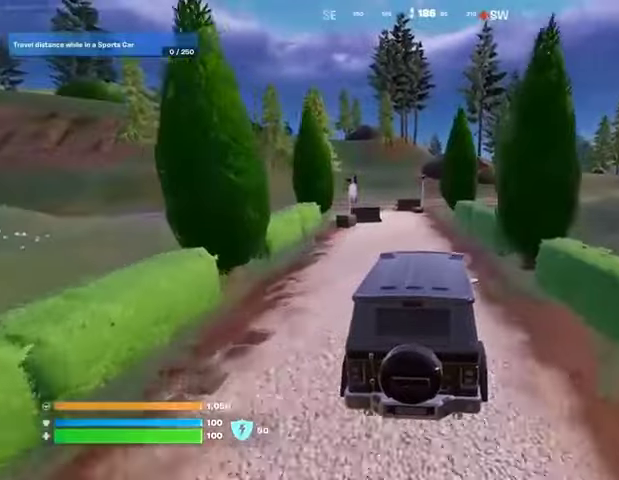
{"buttons": [], "left_stick": "up-left", "right_stick": "center", "events": [[433, "left_stick", "up-left"]]}
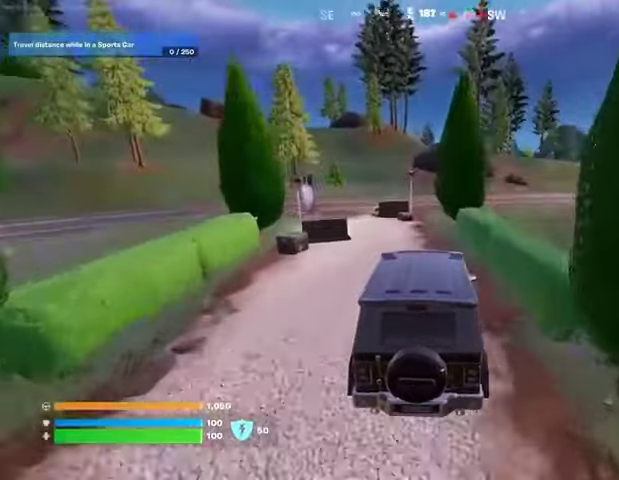
{"buttons": [], "left_stick": "left", "right_stick": "center", "events": [[233, "left_stick", "left"], [333, "right_stick", "left"], [467, "right_stick", "center"]]}
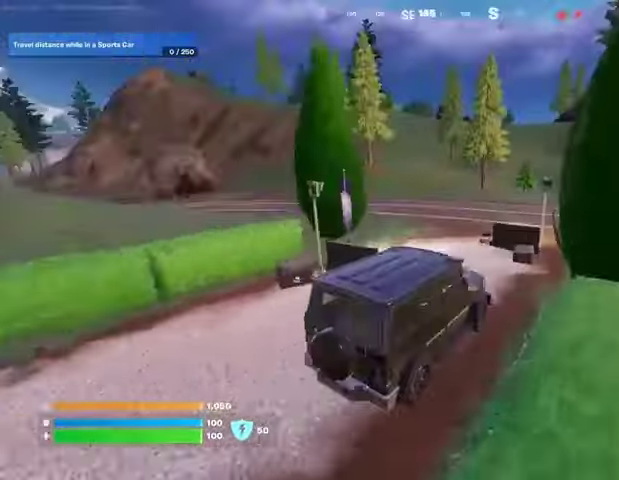
{"buttons": [], "left_stick": "right", "right_stick": "center", "events": [[367, "left_stick", "up"], [367, "right_stick", "right"], [433, "left_stick", "right"], [500, "right_stick", "center"]]}
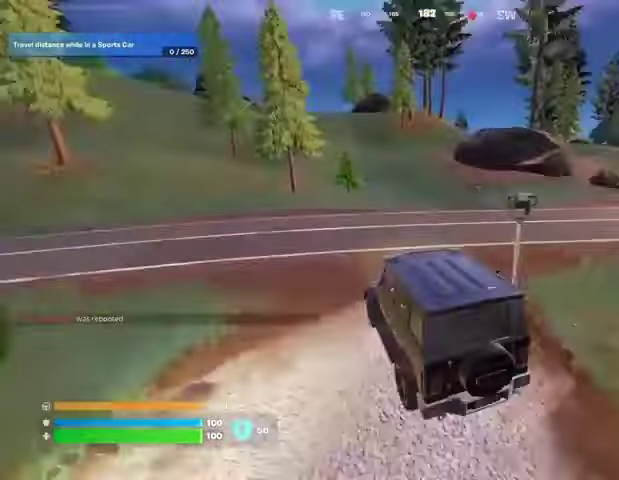
{"buttons": [], "left_stick": "up-right", "right_stick": "center", "events": [[167, "right_stick", "right"], [300, "right_stick", "center"], [500, "left_stick", "up-right"]]}
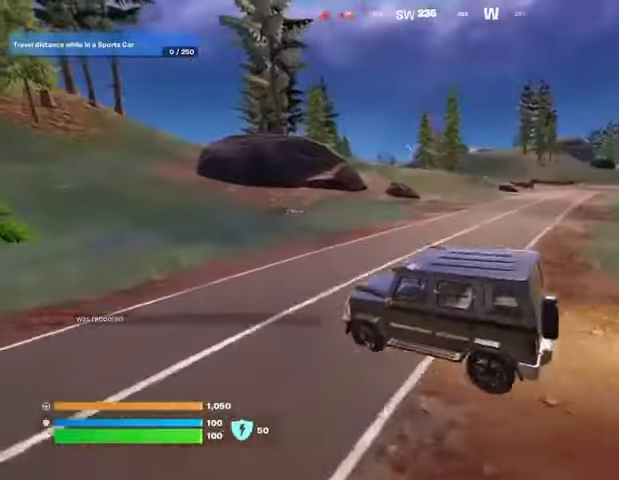
{"buttons": [], "left_stick": "down-right", "right_stick": "center", "events": [[333, "left_stick", "right"], [433, "left_stick", "down-right"]]}
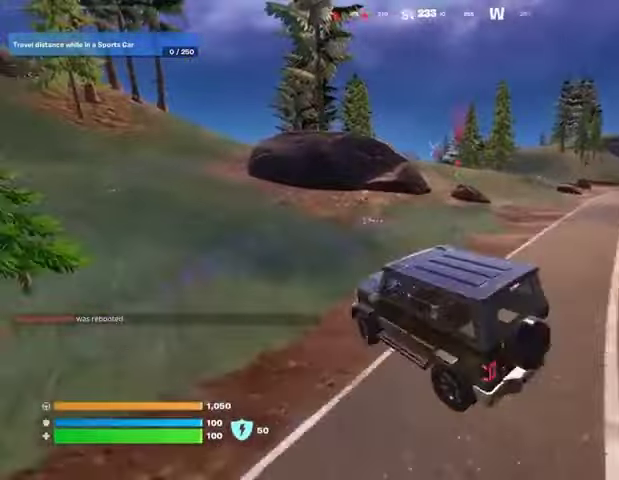
{"buttons": [], "left_stick": "right", "right_stick": "center", "events": [[100, "left_stick", "right"], [400, "right_stick", "right"], [500, "right_stick", "center"]]}
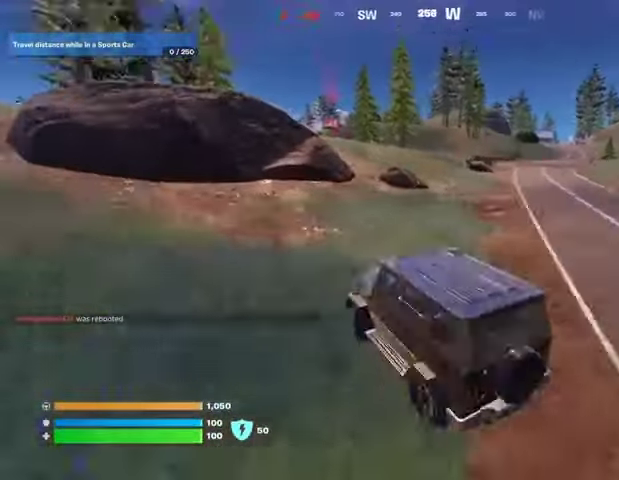
{"buttons": [], "left_stick": "up", "right_stick": "center", "events": [[133, "left_stick", "up"]]}
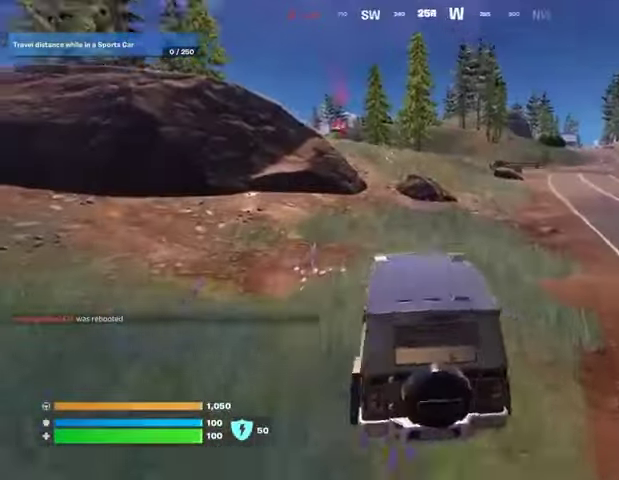
{"buttons": [], "left_stick": "up-left", "right_stick": "center", "events": [[333, "left_stick", "up-left"]]}
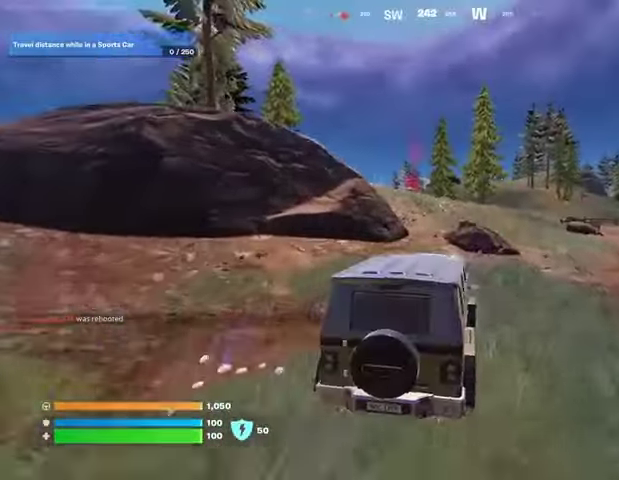
{"buttons": [], "left_stick": "up", "right_stick": "center", "events": [[267, "left_stick", "up-right"], [500, "left_stick", "up"]]}
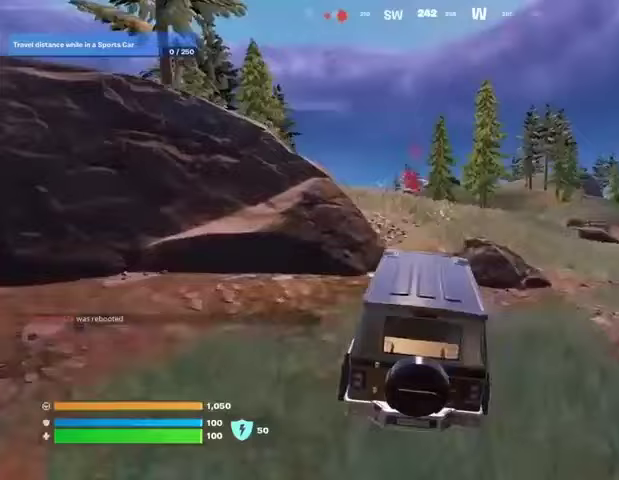
{"buttons": [], "left_stick": "up", "right_stick": "center", "events": []}
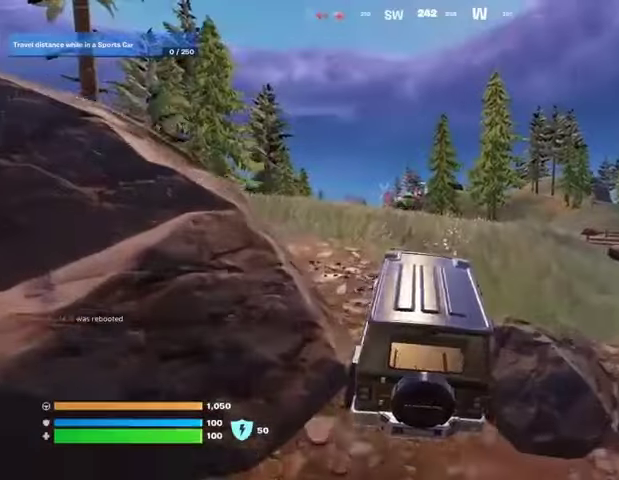
{"buttons": [], "left_stick": "up", "right_stick": "center", "events": []}
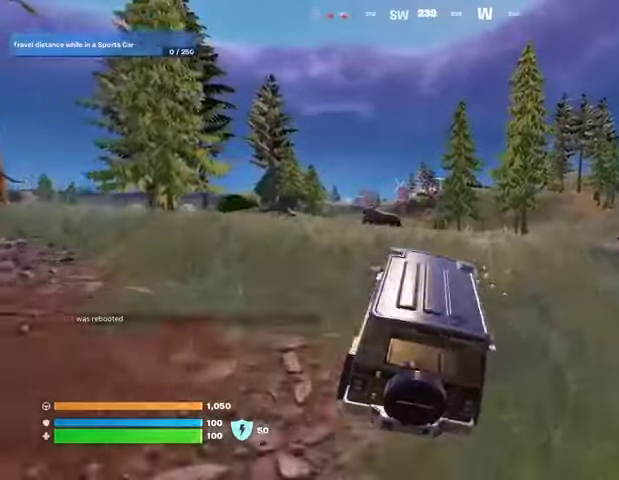
{"buttons": [], "left_stick": "up-left", "right_stick": "center", "events": [[367, "left_stick", "up-left"]]}
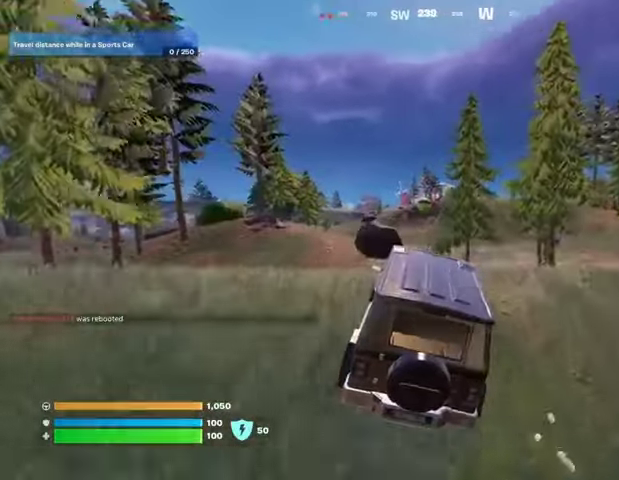
{"buttons": [], "left_stick": "up-left", "right_stick": "center", "events": []}
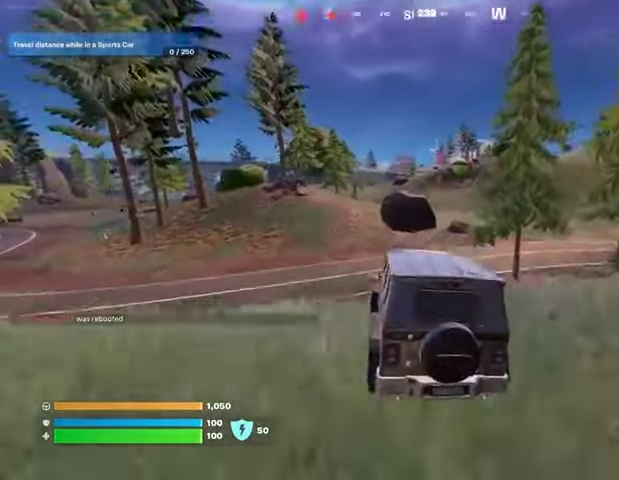
{"buttons": [], "left_stick": "right", "right_stick": "center", "events": [[67, "left_stick", "up"], [167, "left_stick", "up-right"], [333, "left_stick", "right"]]}
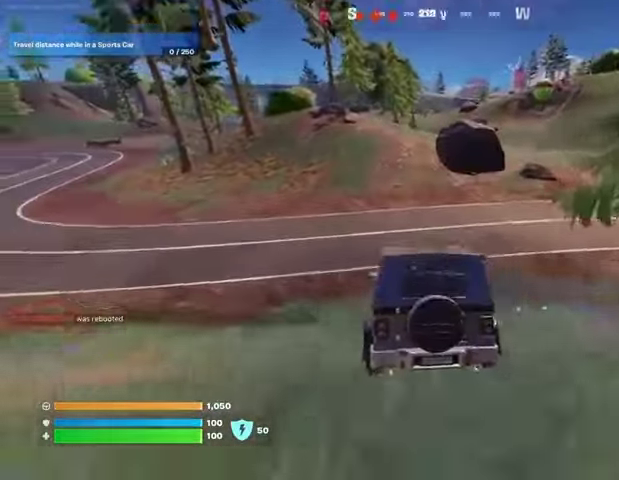
{"buttons": [], "left_stick": "right", "right_stick": "up-right", "events": [[400, "right_stick", "up-right"]]}
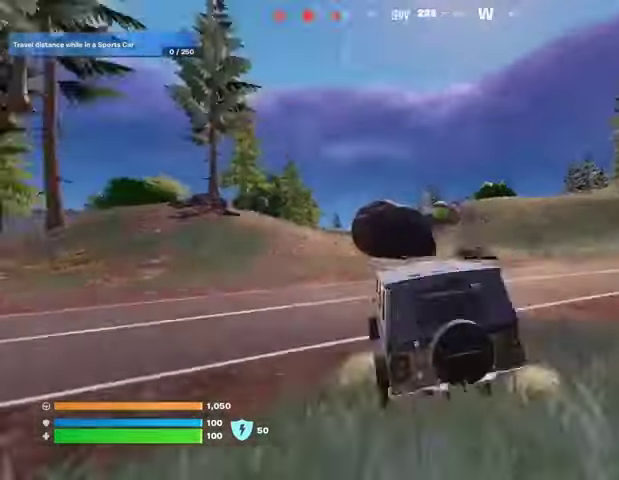
{"buttons": [], "left_stick": "up", "right_stick": "center", "events": [[33, "right_stick", "center"], [200, "left_stick", "up-right"], [333, "left_stick", "up"]]}
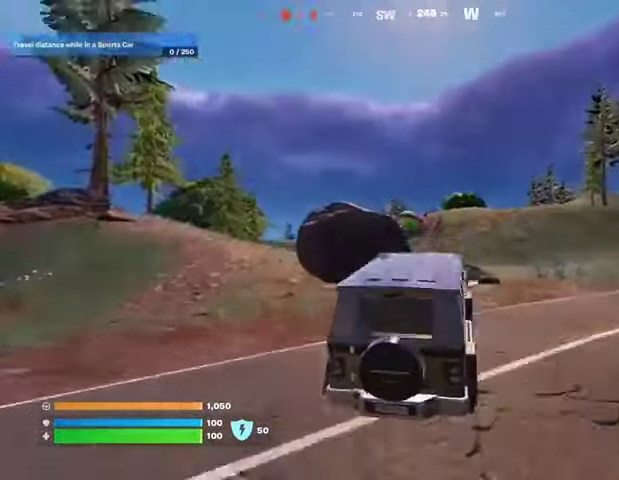
{"buttons": [], "left_stick": "up-left", "right_stick": "center", "events": [[33, "left_stick", "up-left"]]}
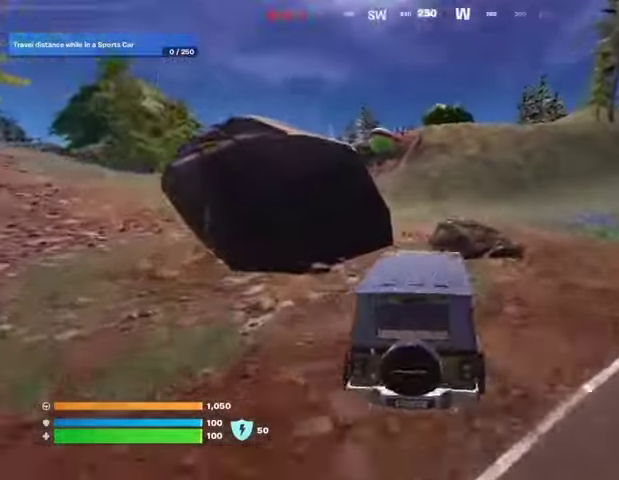
{"buttons": [], "left_stick": "up-right", "right_stick": "center", "events": [[67, "right_stick", "up-left"], [200, "right_stick", "center"], [267, "left_stick", "up"], [500, "left_stick", "up-right"]]}
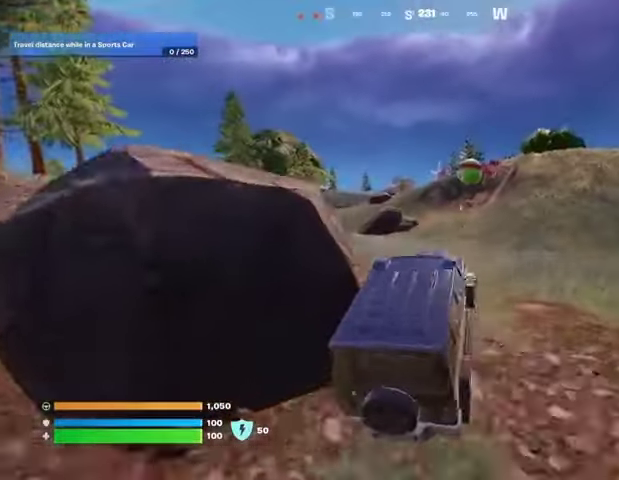
{"buttons": [], "left_stick": "up-right", "right_stick": "center", "events": [[333, "right_stick", "left"], [500, "right_stick", "center"]]}
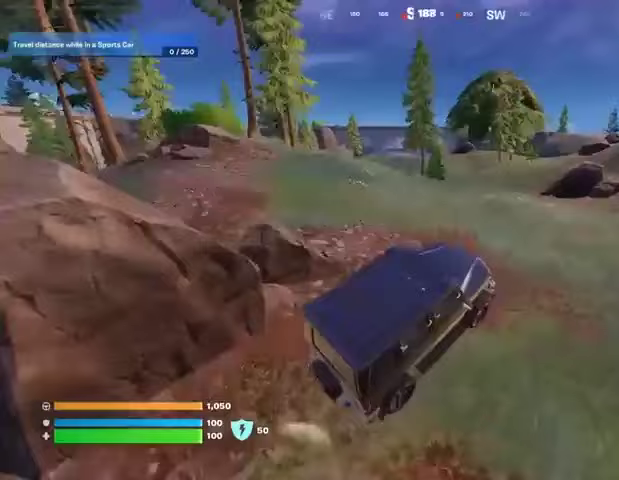
{"buttons": [], "left_stick": "up-right", "right_stick": "center", "events": []}
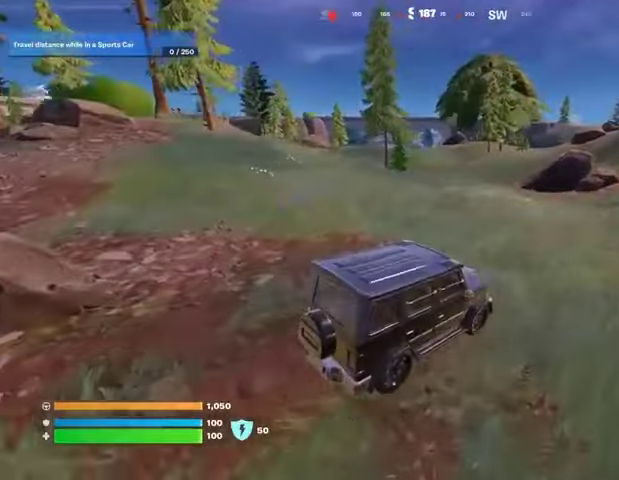
{"buttons": [], "left_stick": "up-right", "right_stick": "center", "events": [[367, "right_stick", "up-right"], [500, "right_stick", "center"]]}
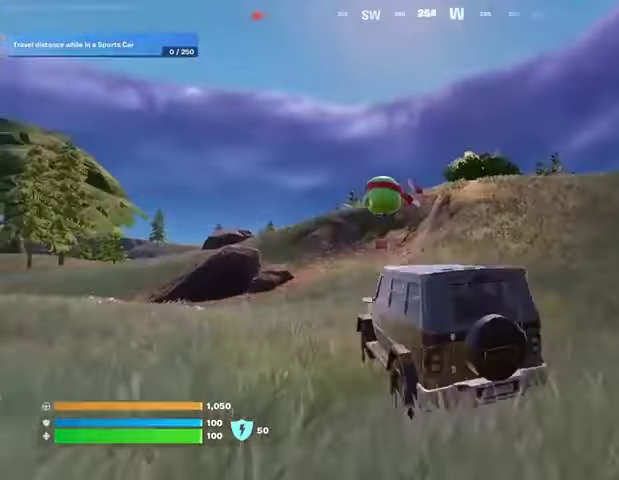
{"buttons": [], "left_stick": "up-right", "right_stick": "center", "events": []}
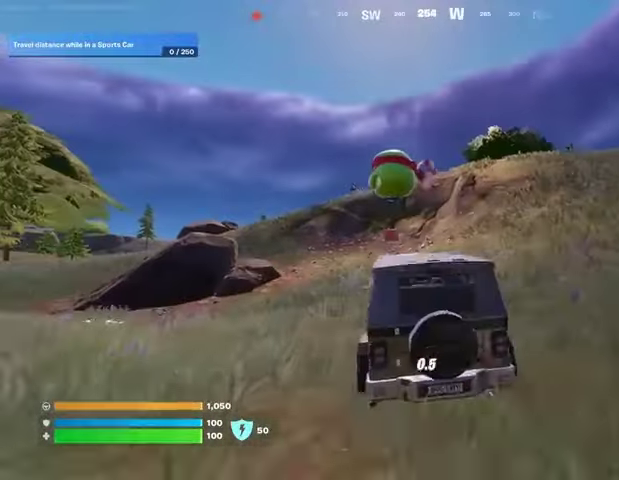
{"buttons": ["SQUARE"], "left_stick": "up-right", "right_stick": "center", "events": [[33, "SQUARE", "down"]]}
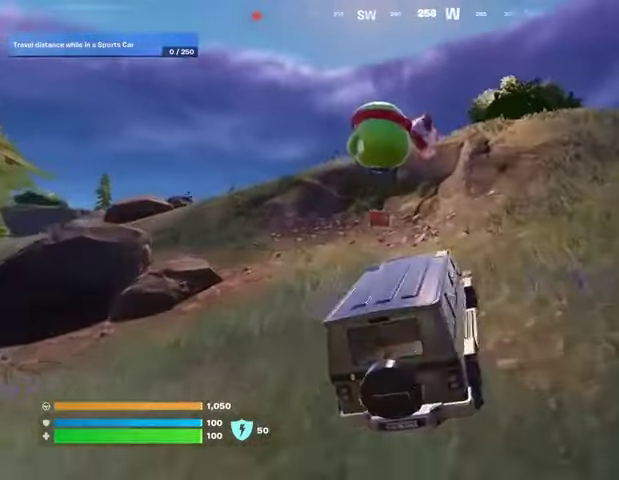
{"buttons": [], "left_stick": "up-right", "right_stick": "center", "events": [[233, "SQUARE", "up"], [267, "L3", "down"], [267, "right_stick", "left"], [367, "L3", "up"], [367, "right_stick", "center"]]}
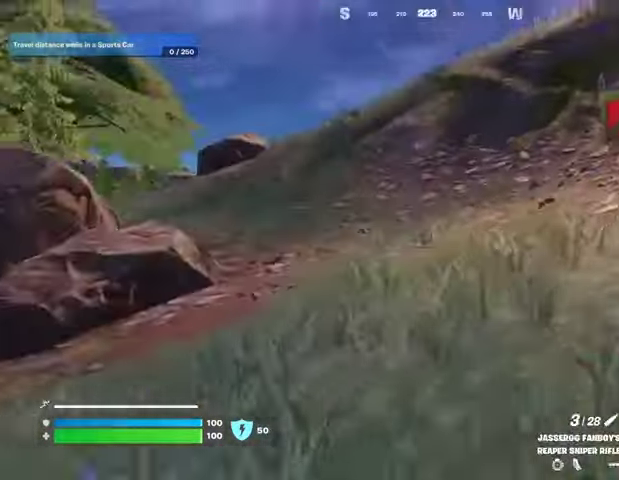
{"buttons": [], "left_stick": "up", "right_stick": "center", "events": [[33, "right_stick", "up-right"], [100, "left_stick", "up"], [100, "right_stick", "center"]]}
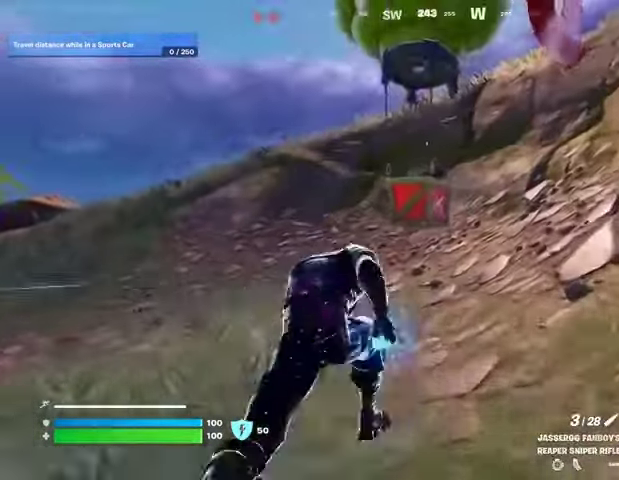
{"buttons": [], "left_stick": "up", "right_stick": "center", "events": [[67, "R3", "down"], [167, "R3", "up"], [167, "left_stick", "center"], [467, "left_stick", "up"]]}
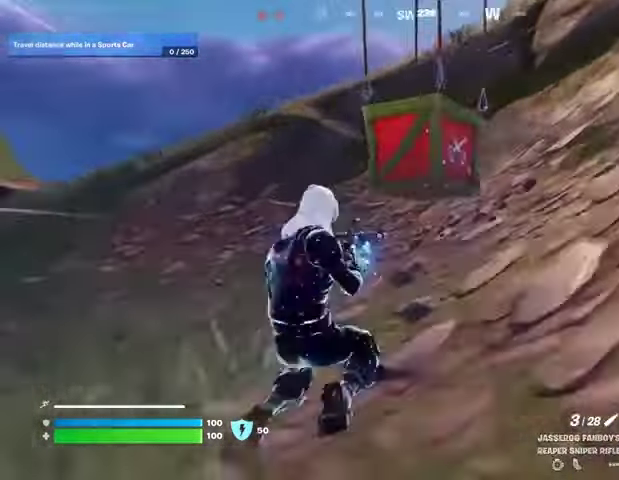
{"buttons": [], "left_stick": "right", "right_stick": "center", "events": [[33, "right_stick", "up"], [100, "right_stick", "center"], [133, "SQUARE", "down"], [200, "SQUARE", "up"], [300, "left_stick", "up-right"], [500, "left_stick", "right"]]}
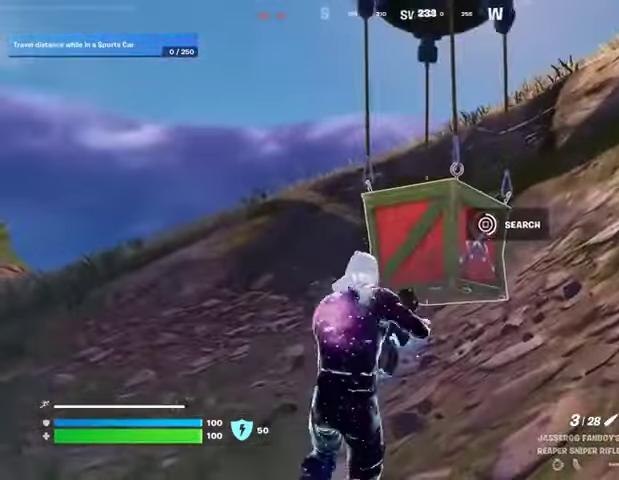
{"buttons": [], "left_stick": "right", "right_stick": "down-left", "events": [[467, "right_stick", "down-left"]]}
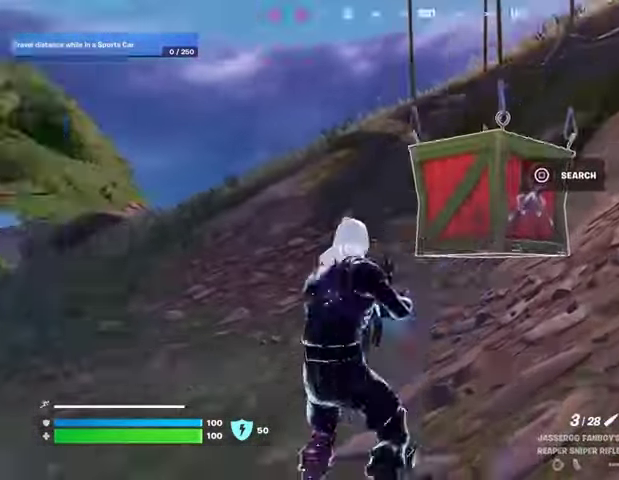
{"buttons": [], "left_stick": "up", "right_stick": "center", "events": [[67, "right_stick", "center"], [267, "left_stick", "down"], [333, "left_stick", "left"], [333, "right_stick", "down-left"], [400, "L3", "down"], [433, "left_stick", "up"], [433, "right_stick", "center"], [467, "L3", "up"]]}